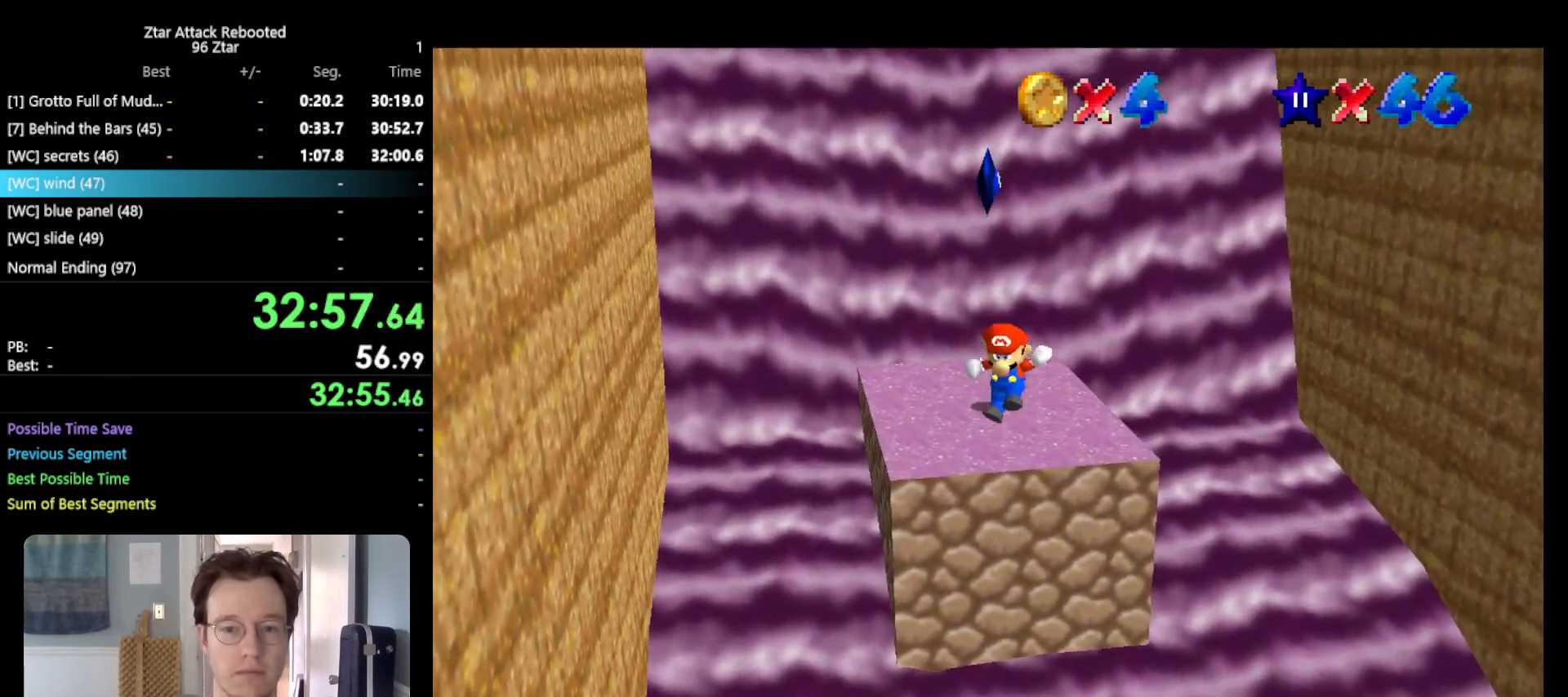
Gameplay with a controller (Nintendo layout); each line is a JSON object with the inputs held at the frame after it. "events" lists button and stick changes between this image and that frame as [ms after this image, input, new state], when the widget could be followed in between. Not read: L3 R3.
{"buttons": ["A"], "left_stick": "up", "events": [[217, "A", "up"], [333, "A", "down"]]}
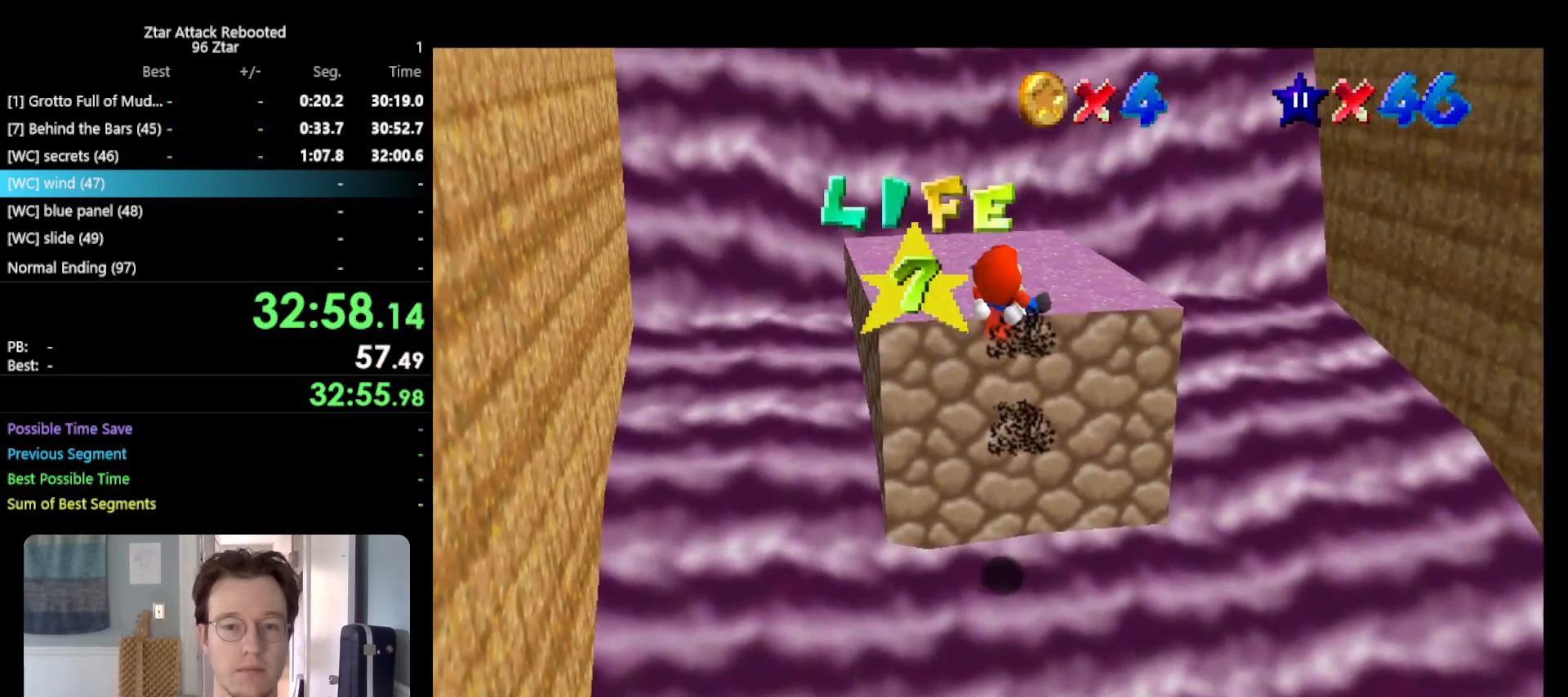
{"buttons": [], "left_stick": "up", "events": [[250, "A", "up"]]}
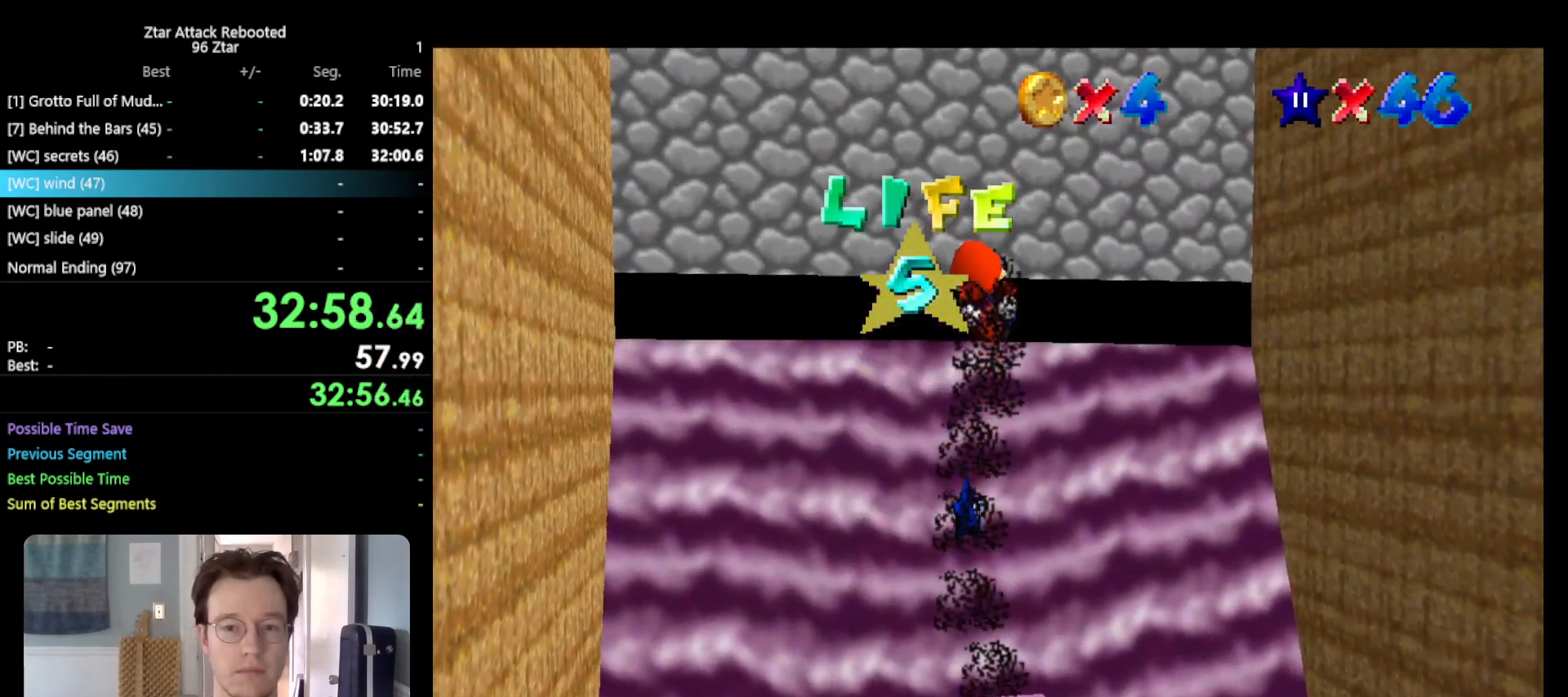
{"buttons": [], "left_stick": "center", "events": [[350, "left_stick", "center"]]}
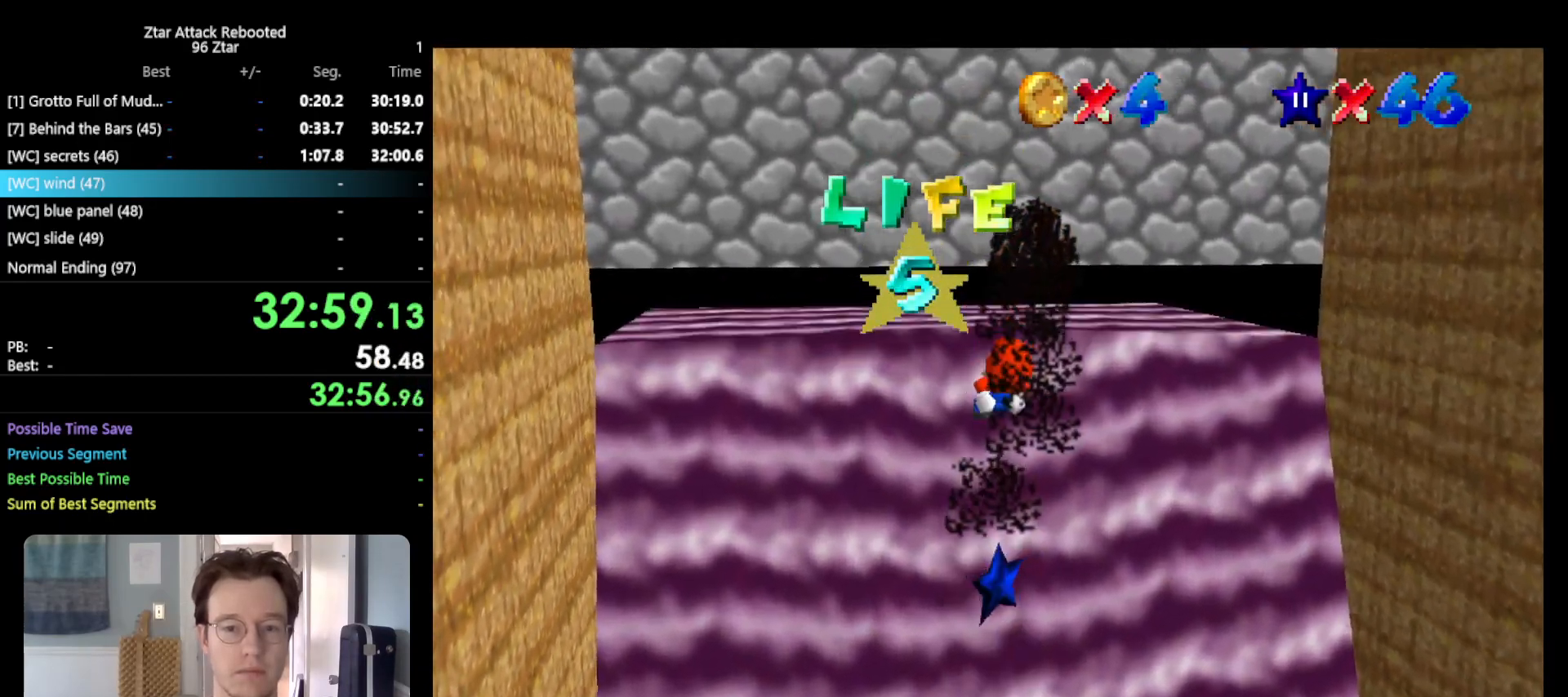
{"buttons": [], "left_stick": "down", "events": [[83, "left_stick", "down"]]}
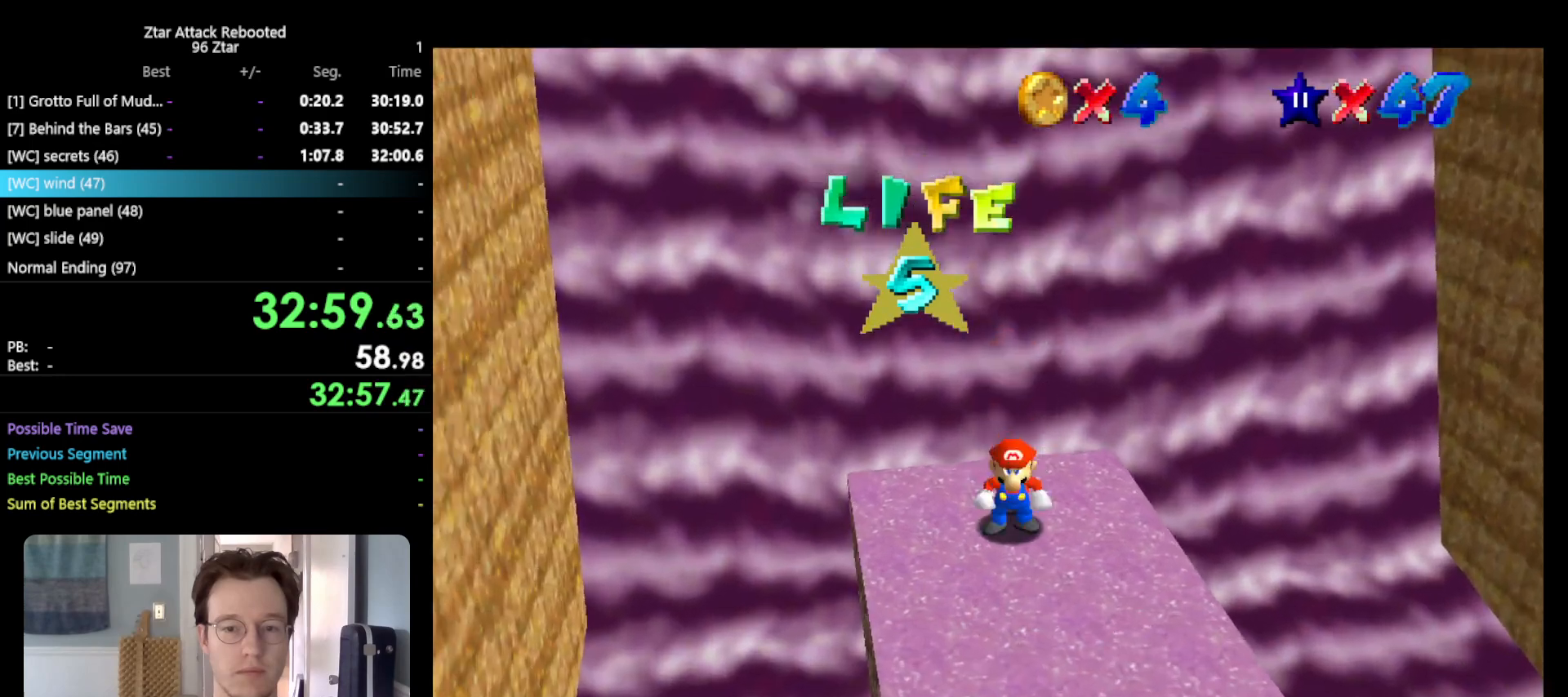
{"buttons": [], "left_stick": "center", "events": [[100, "left_stick", "center"]]}
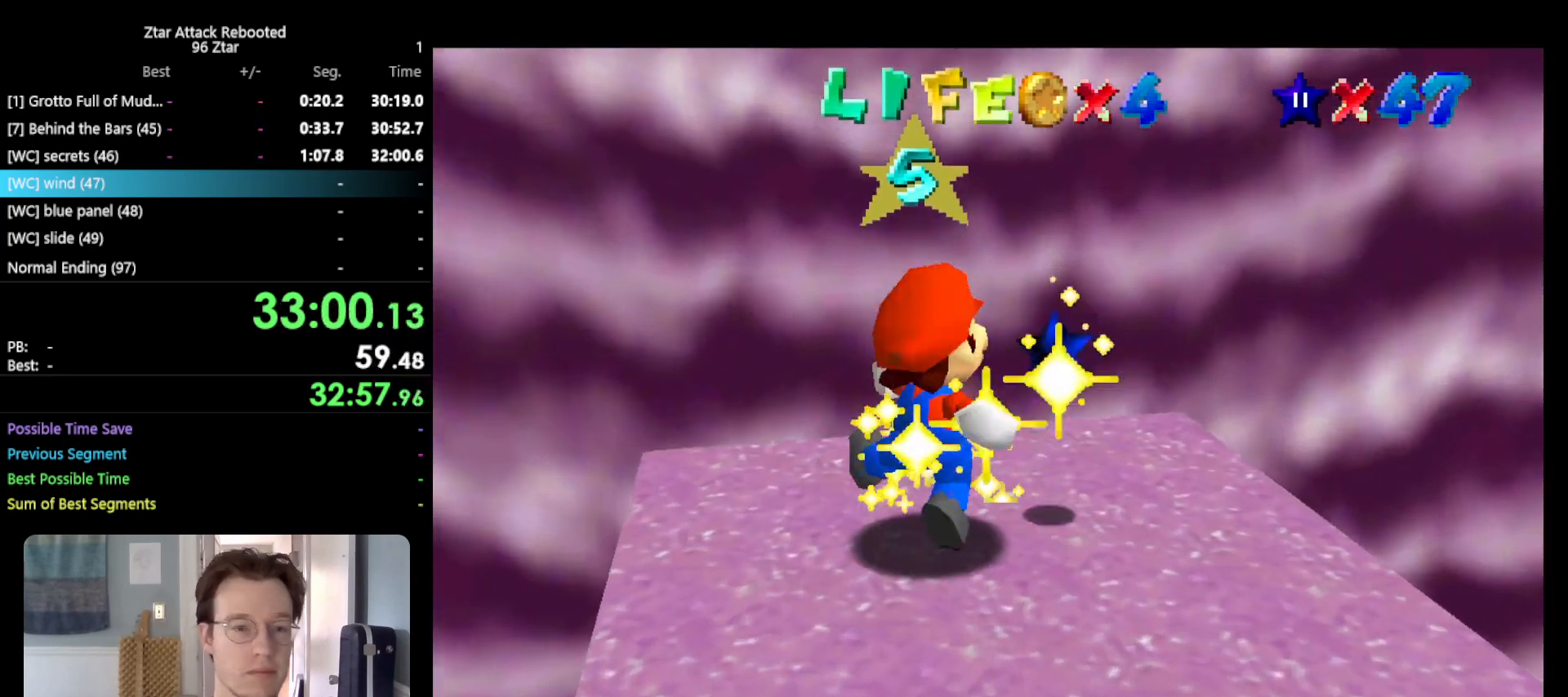
{"buttons": [], "left_stick": "center", "events": []}
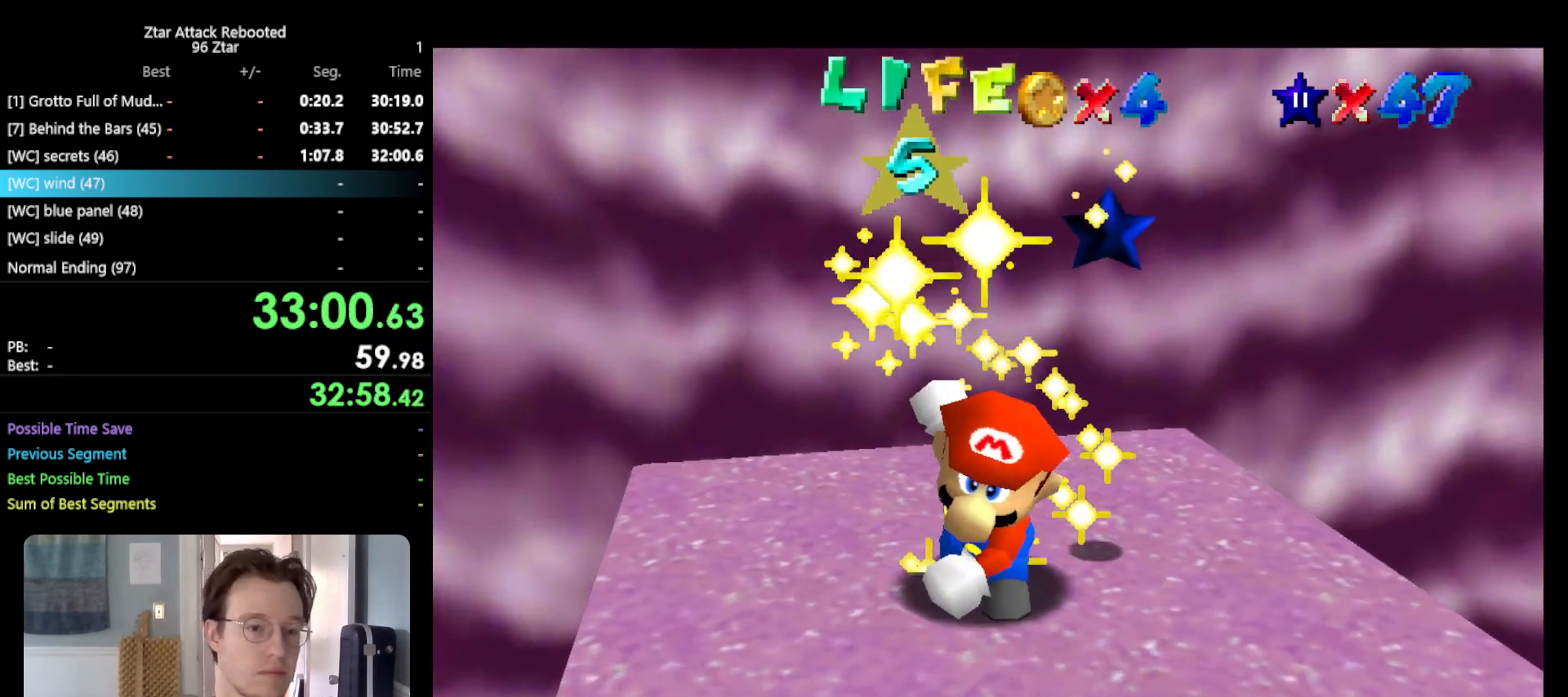
{"buttons": [], "left_stick": "center", "events": []}
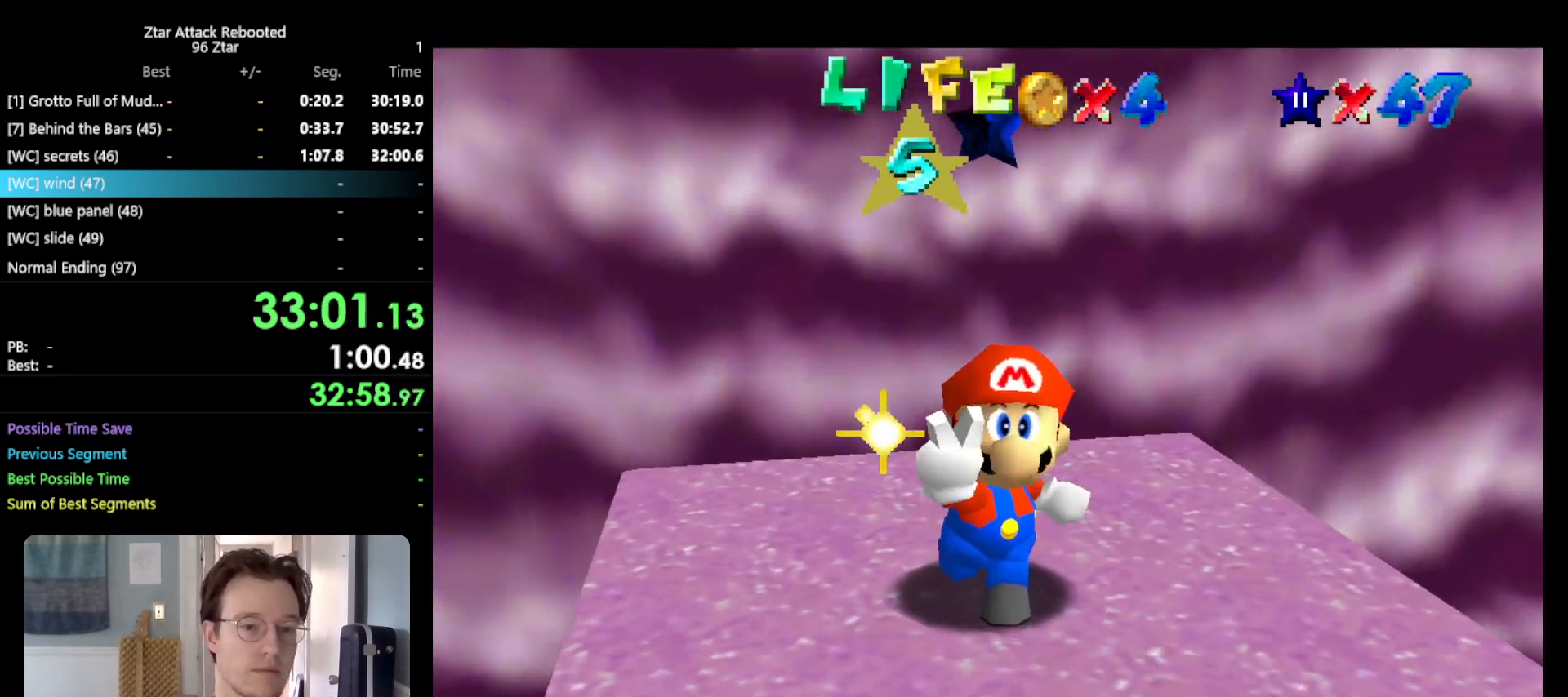
{"buttons": [], "left_stick": "center", "events": []}
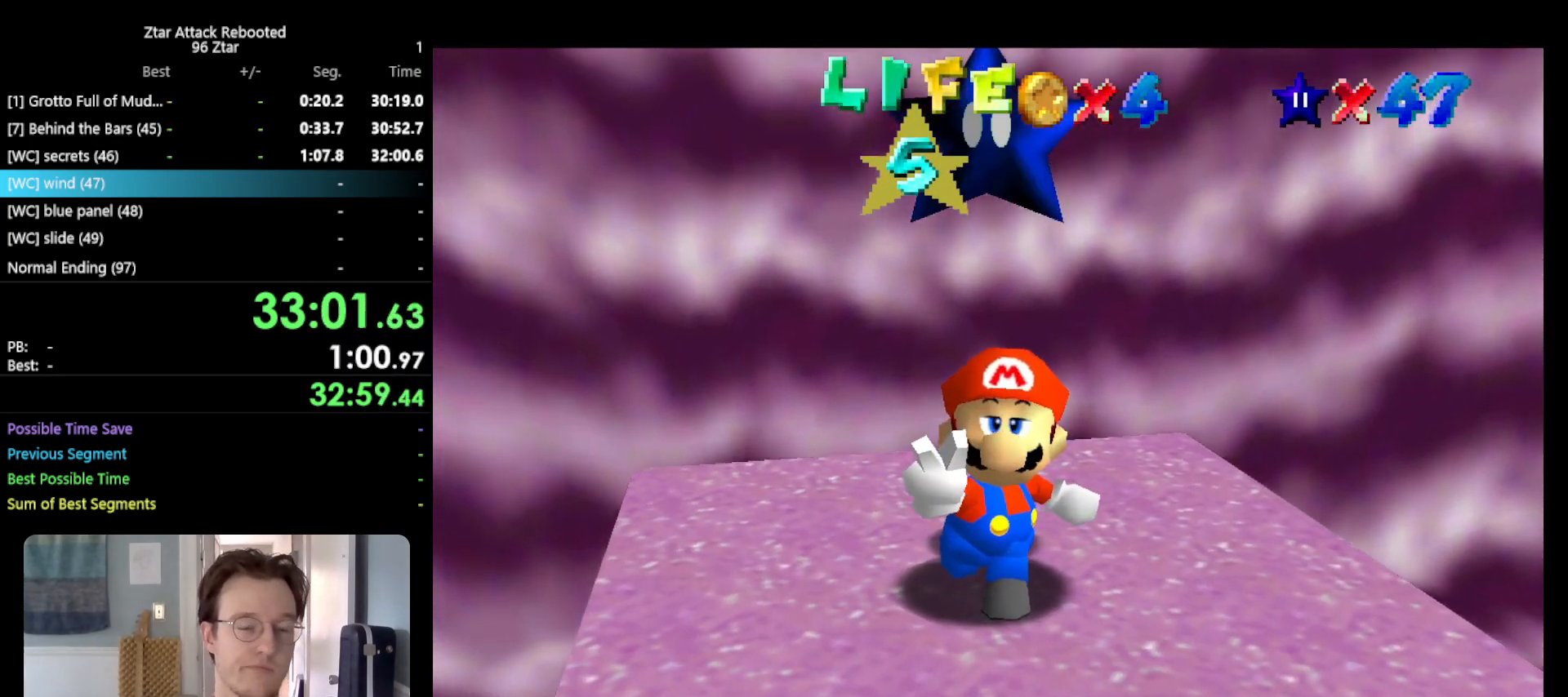
{"buttons": [], "left_stick": "center", "events": []}
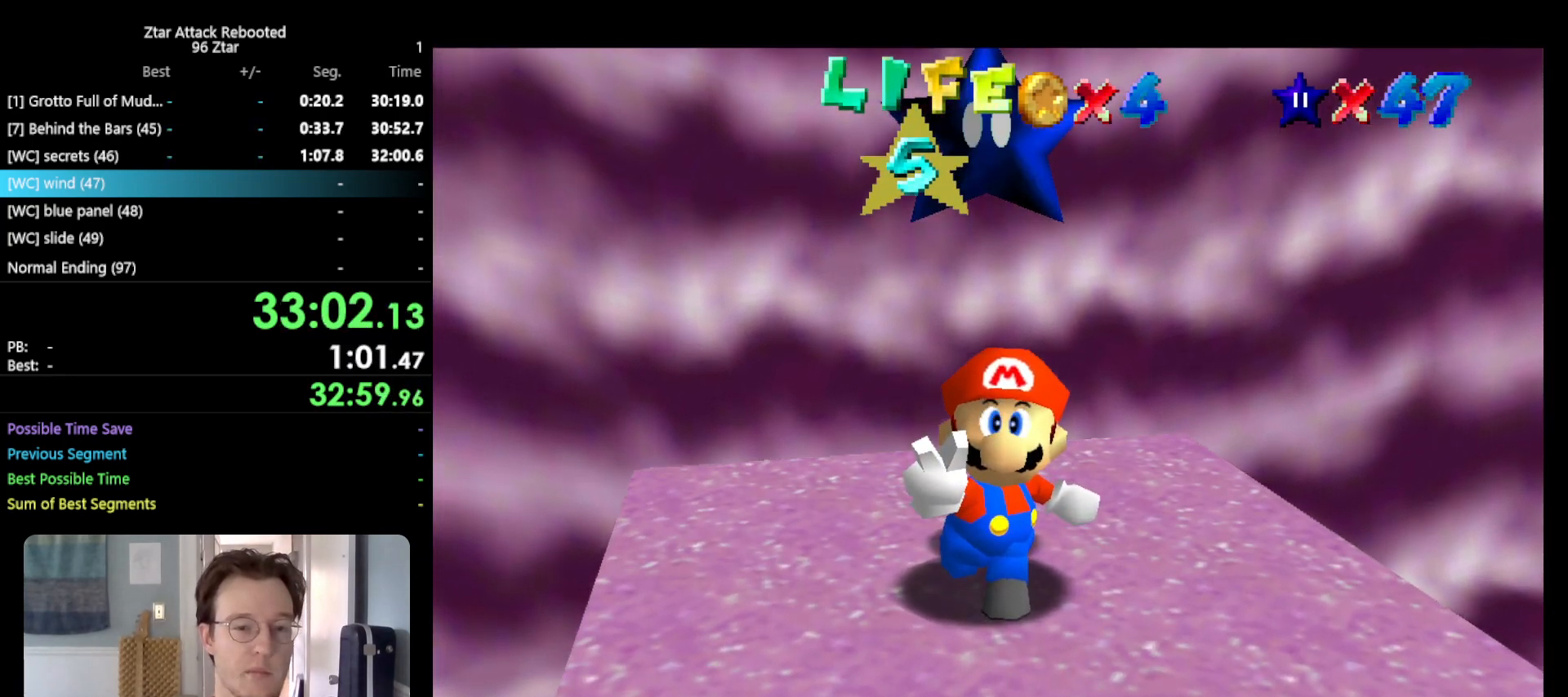
{"buttons": [], "left_stick": "center", "events": []}
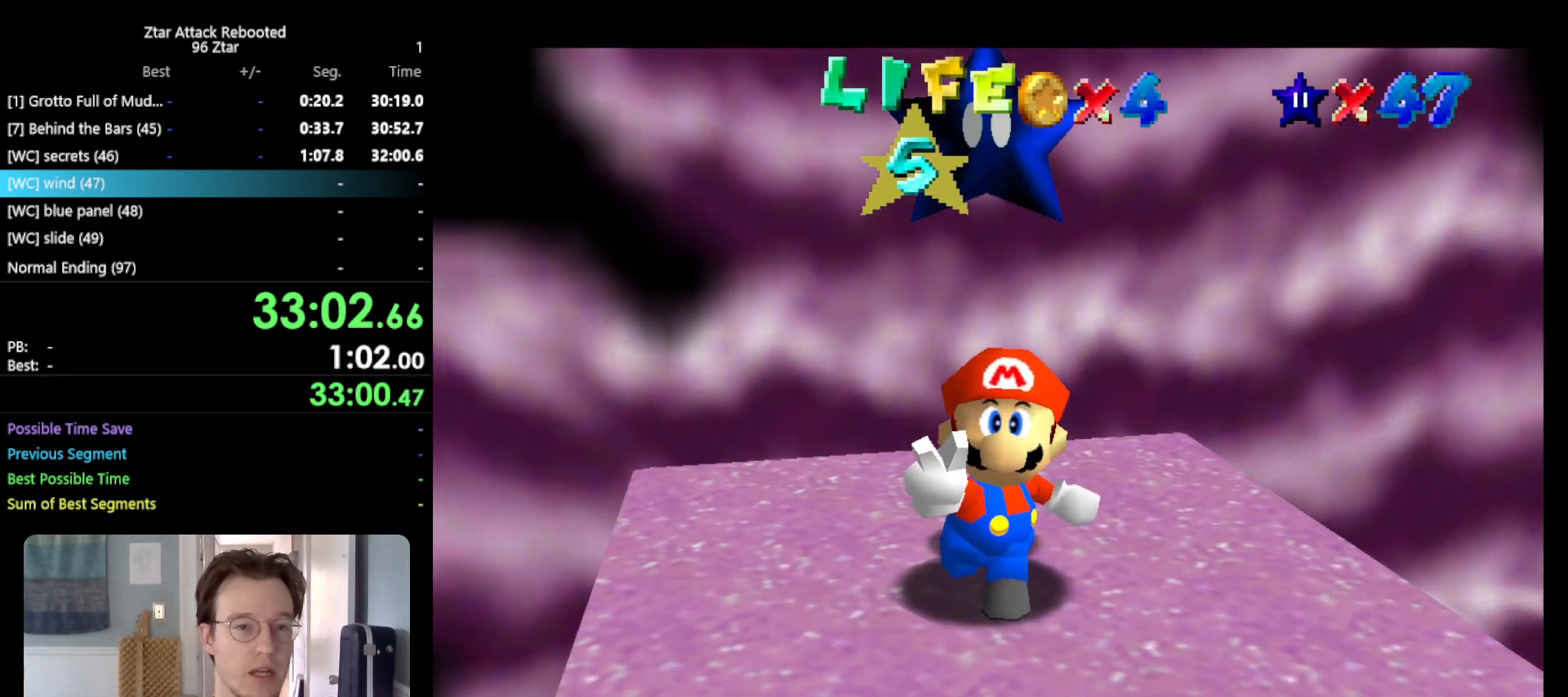
{"buttons": [], "left_stick": "center", "events": []}
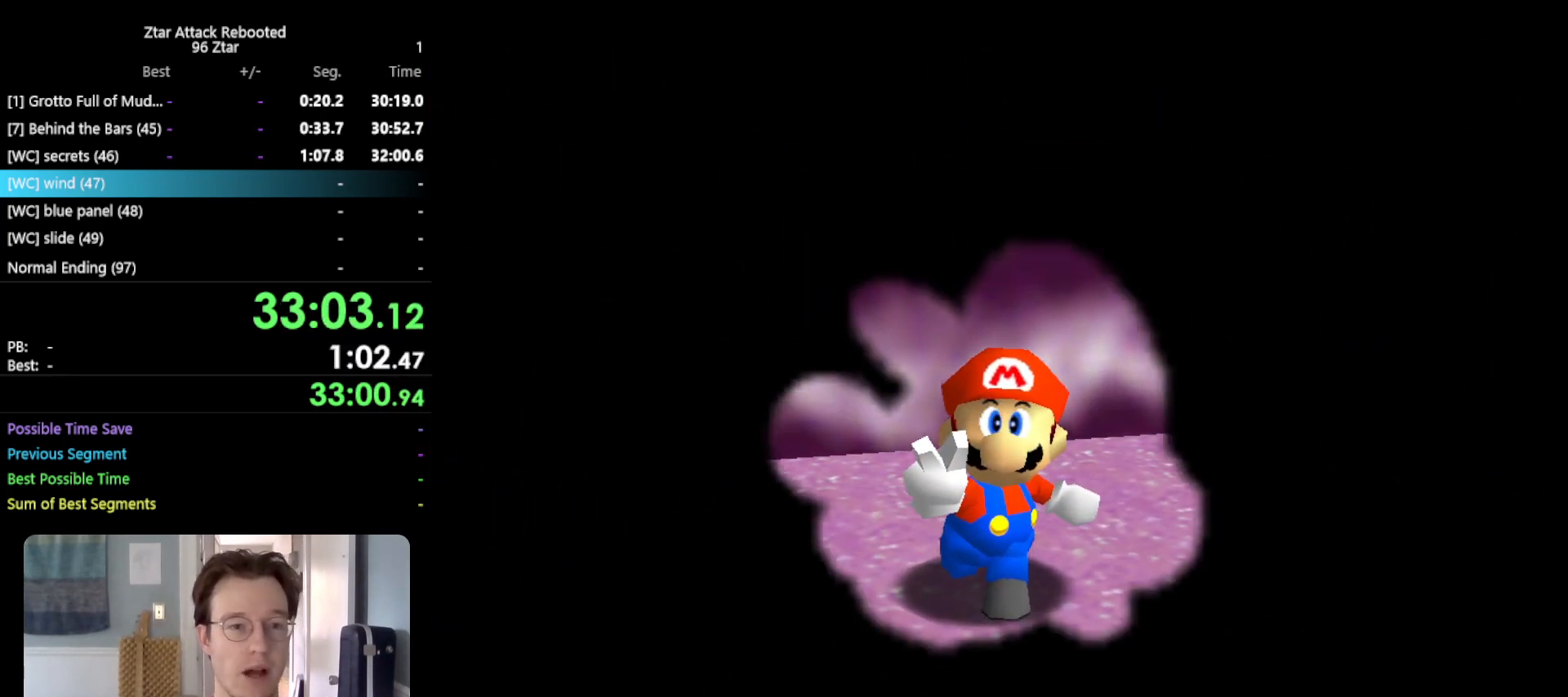
{"buttons": [], "left_stick": "center", "events": []}
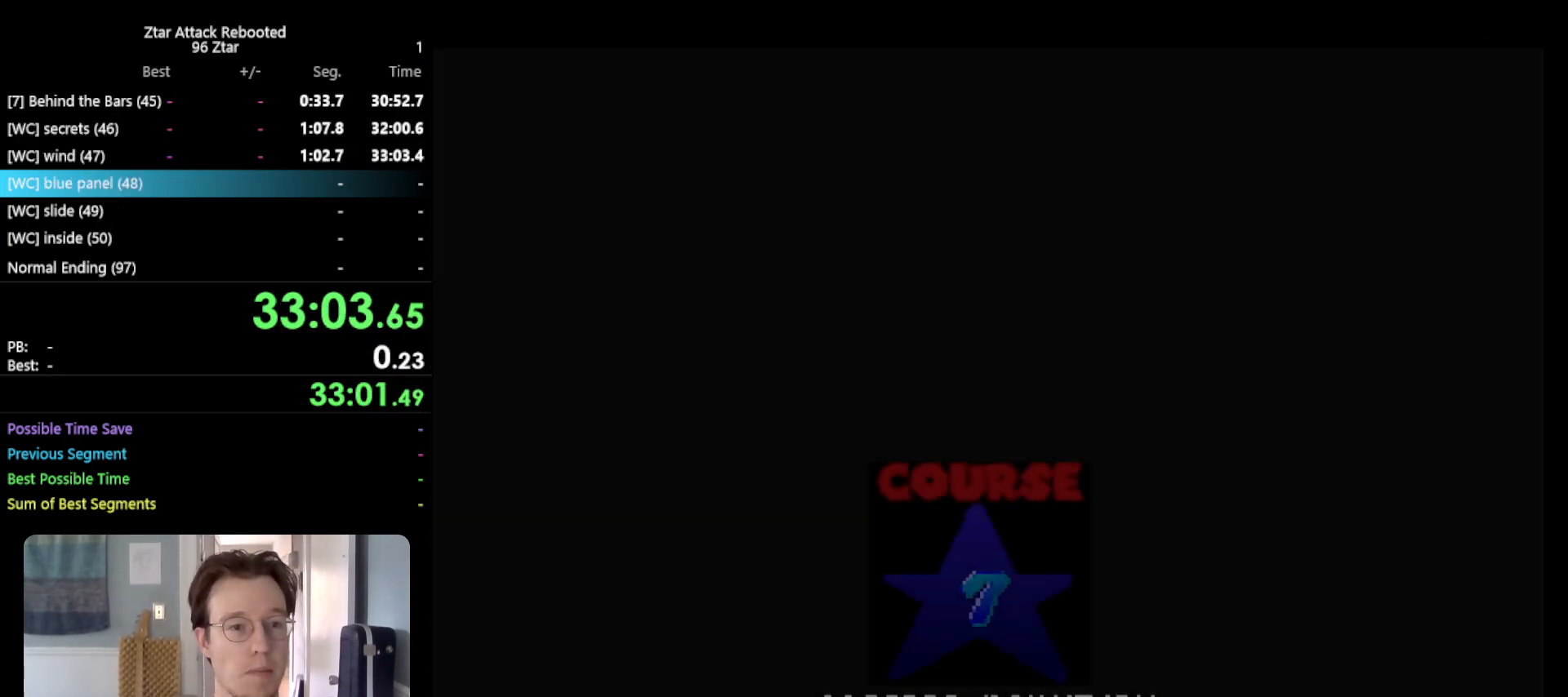
{"buttons": [], "left_stick": "center", "events": []}
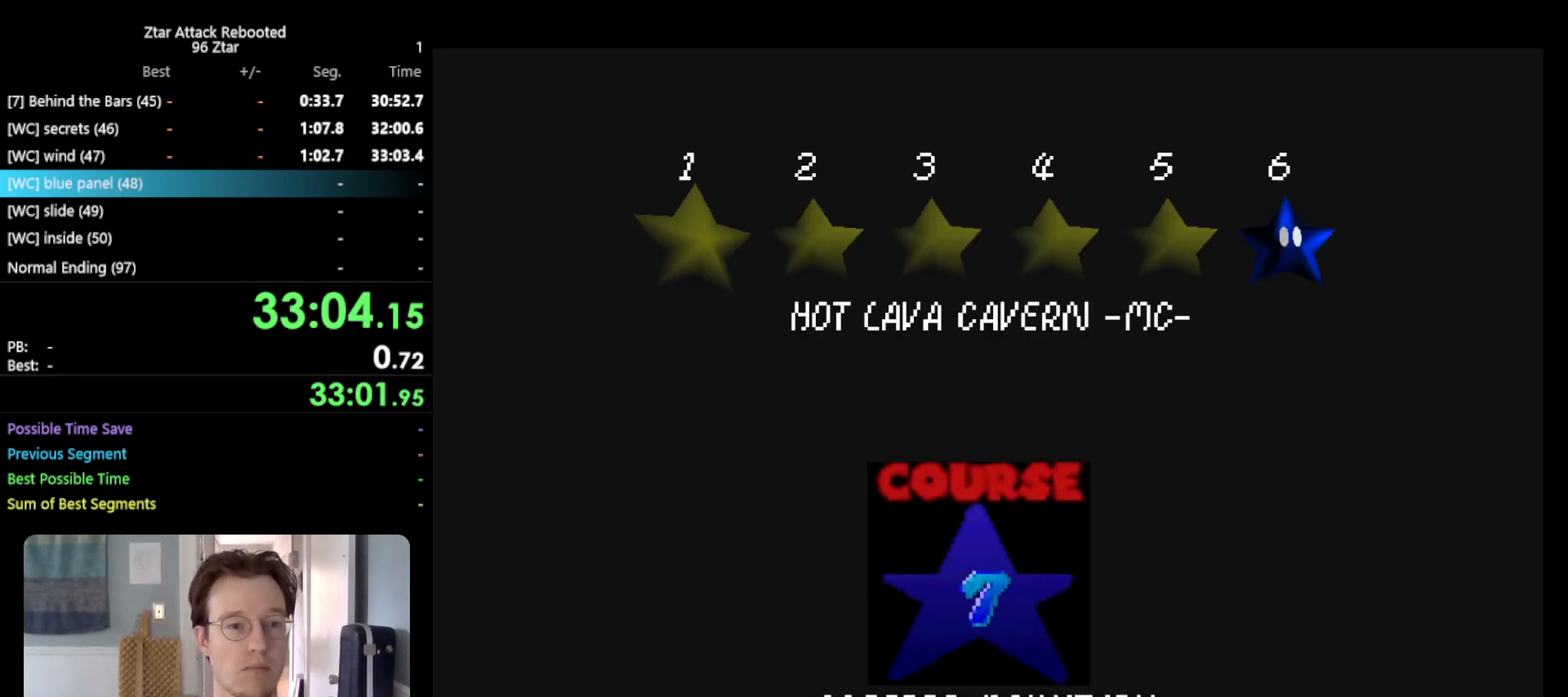
{"buttons": ["A"], "left_stick": "center", "events": [[100, "START", "down"], [133, "A", "down"], [200, "B", "down"], [233, "START", "up"], [267, "B", "up"], [300, "A", "up"], [367, "START", "down"], [433, "A", "down"], [450, "START", "up"]]}
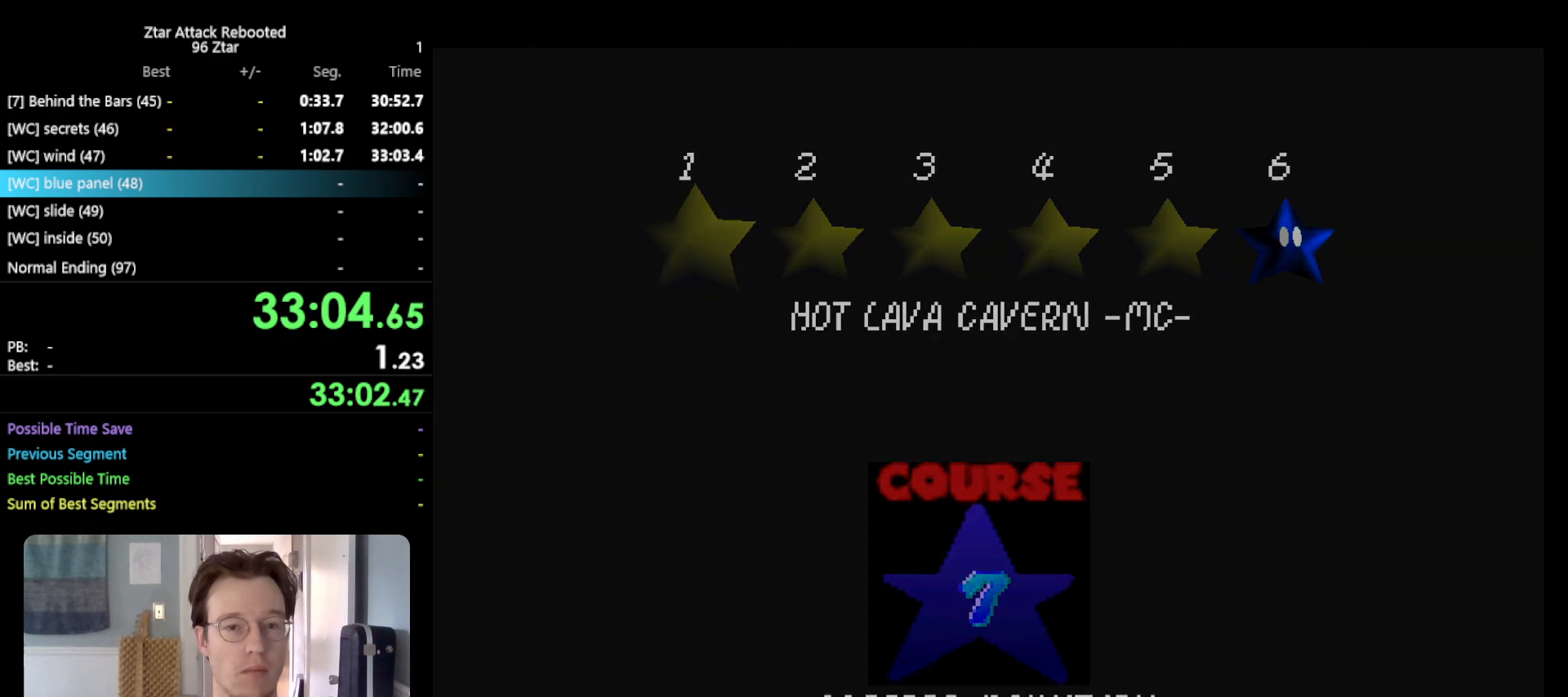
{"buttons": [], "left_stick": "center", "events": [[117, "B", "down"], [183, "A", "up"], [183, "B", "up"]]}
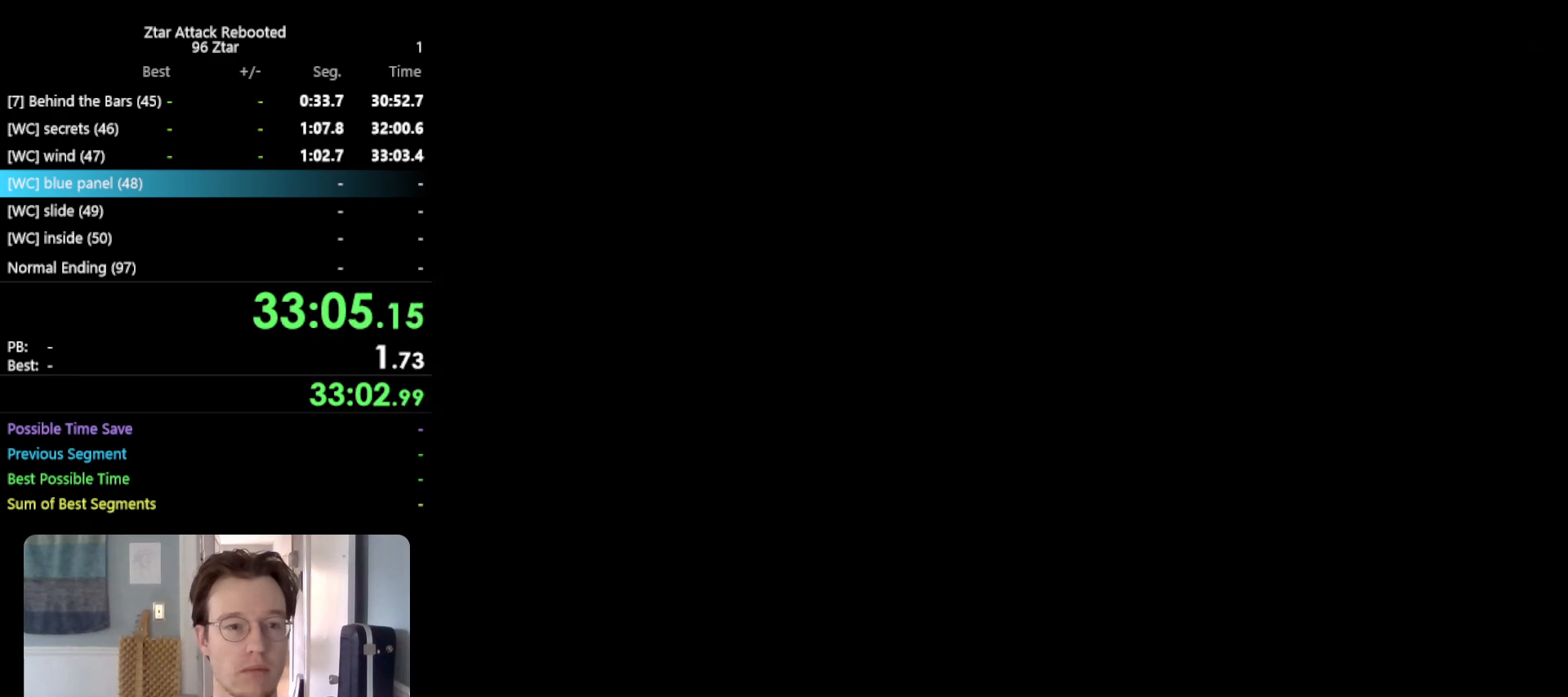
{"buttons": ["C_LEFT"], "left_stick": "center", "events": [[467, "C_LEFT", "down"]]}
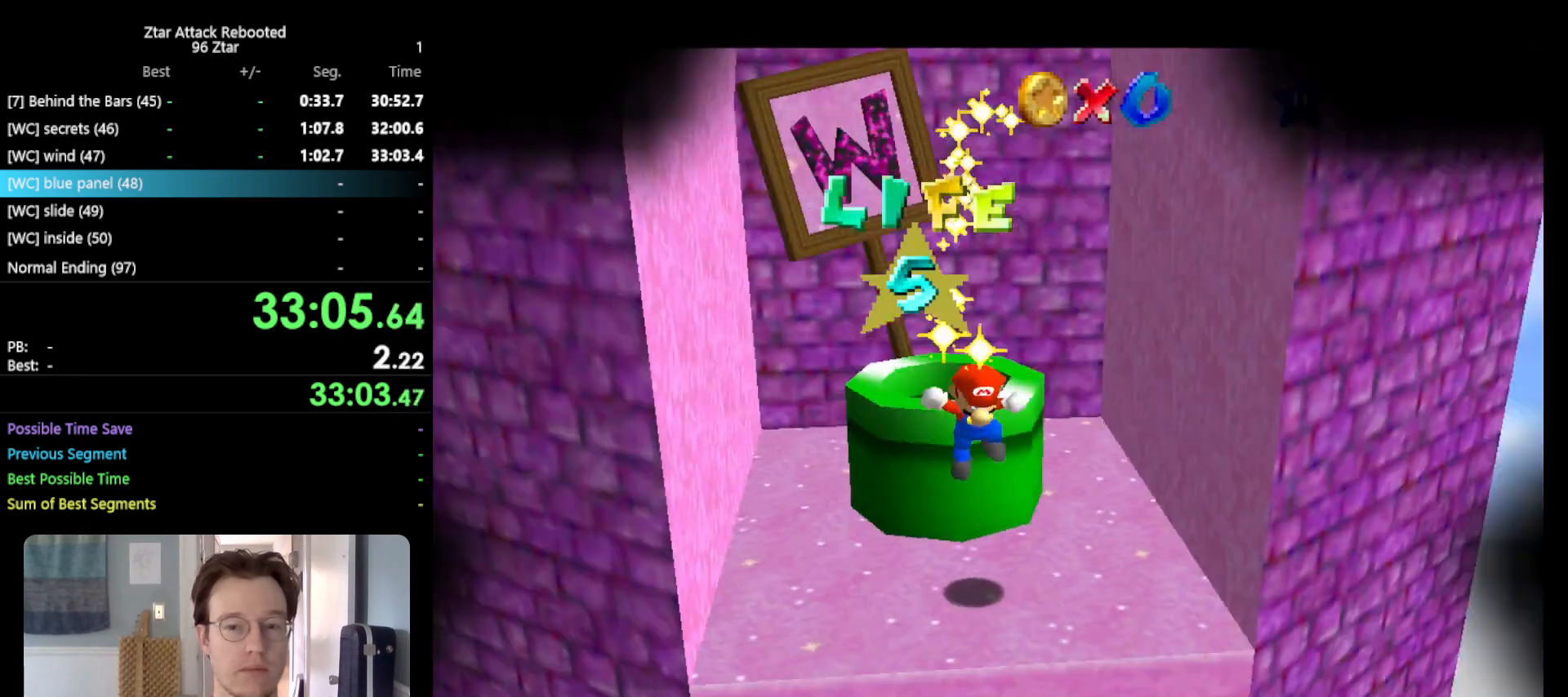
{"buttons": ["C_RIGHT"], "left_stick": "center", "events": [[183, "C_LEFT", "up"], [483, "C_RIGHT", "down"]]}
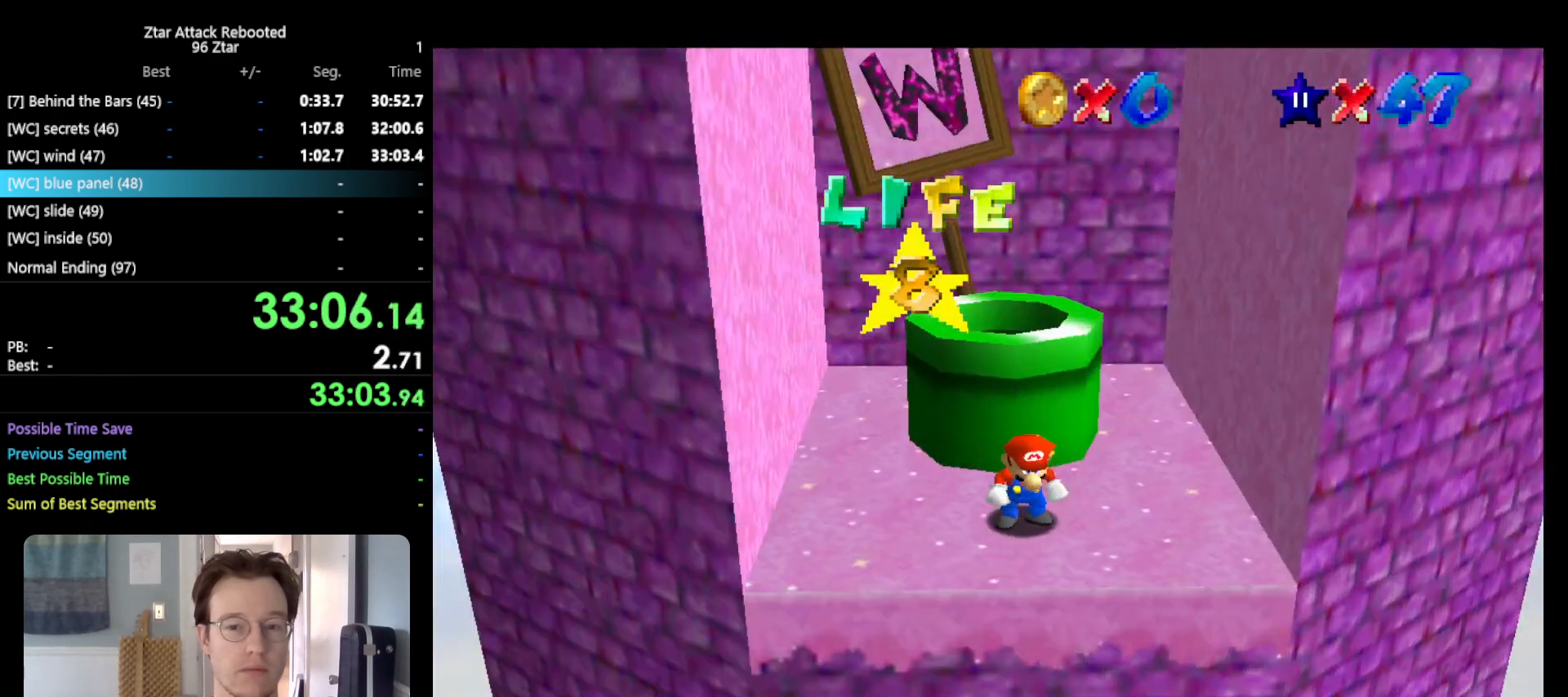
{"buttons": [], "left_stick": "center", "events": [[67, "C_RIGHT", "up"]]}
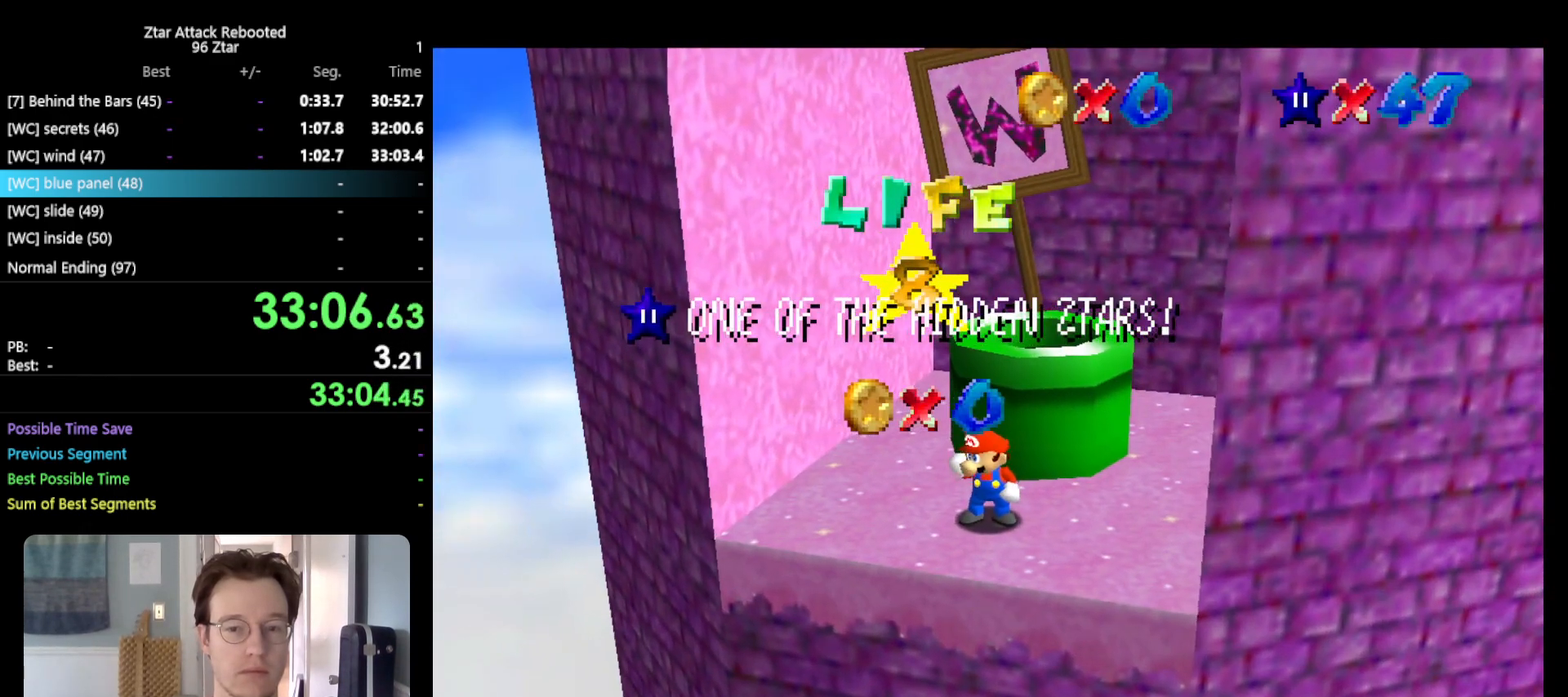
{"buttons": [], "left_stick": "center", "events": [[133, "DPAD_UP", "down"], [283, "DPAD_UP", "up"]]}
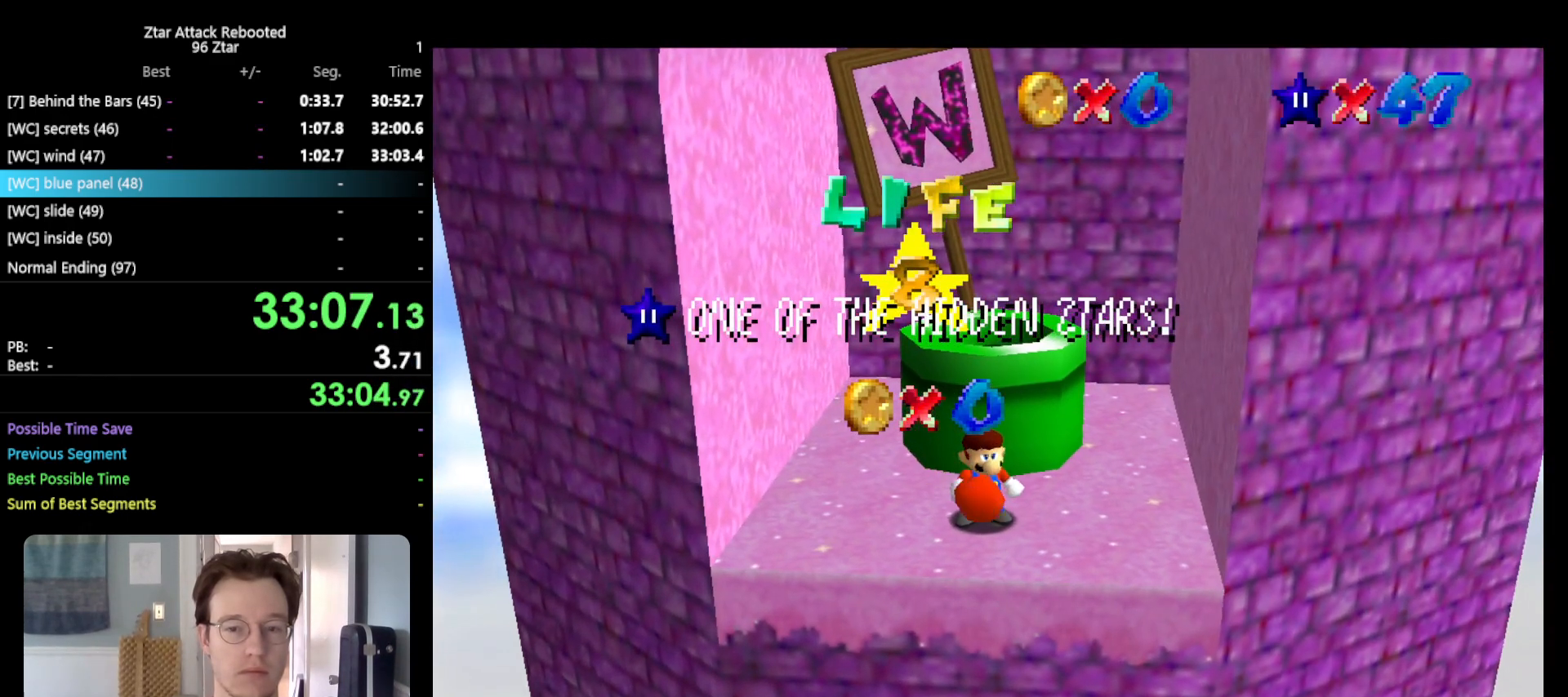
{"buttons": [], "left_stick": "center", "events": []}
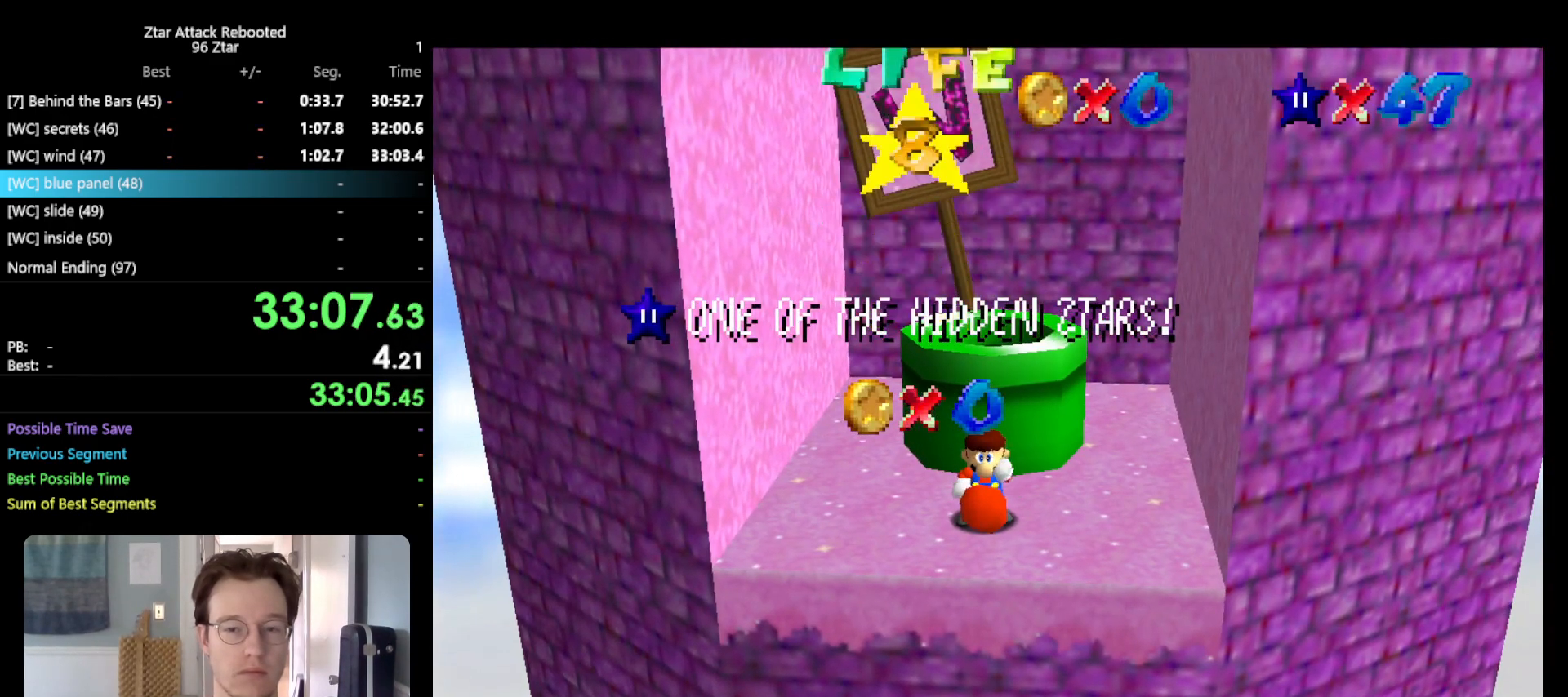
{"buttons": [], "left_stick": "center", "events": []}
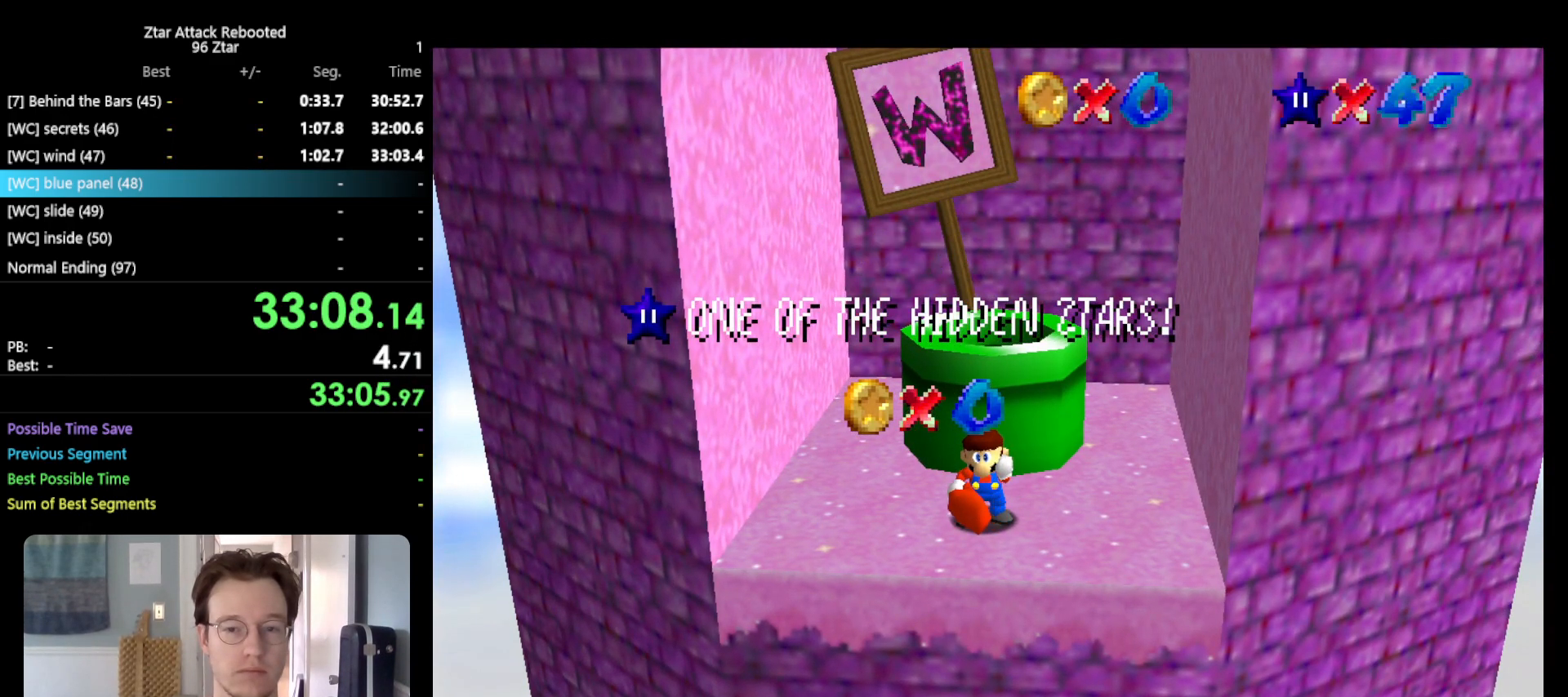
{"buttons": [], "left_stick": "center", "events": []}
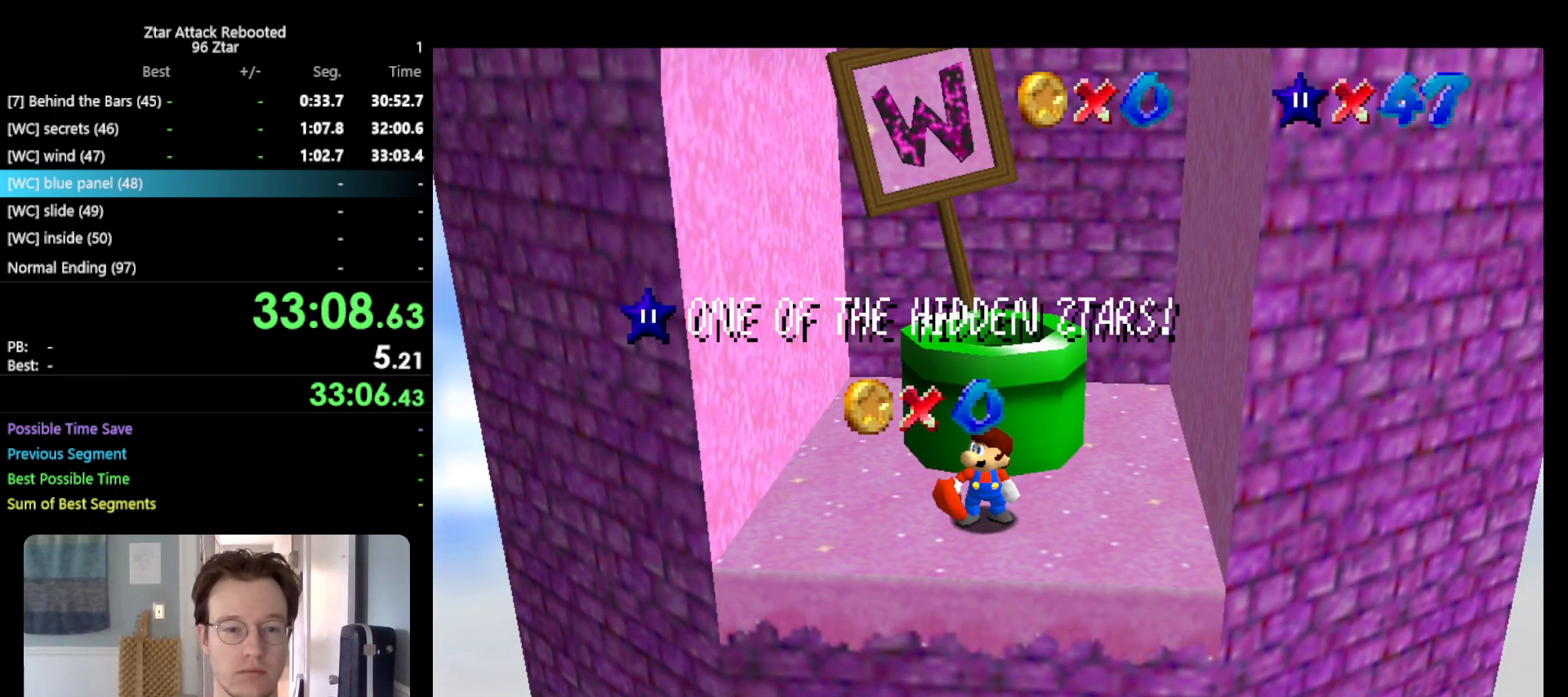
{"buttons": [], "left_stick": "center", "events": []}
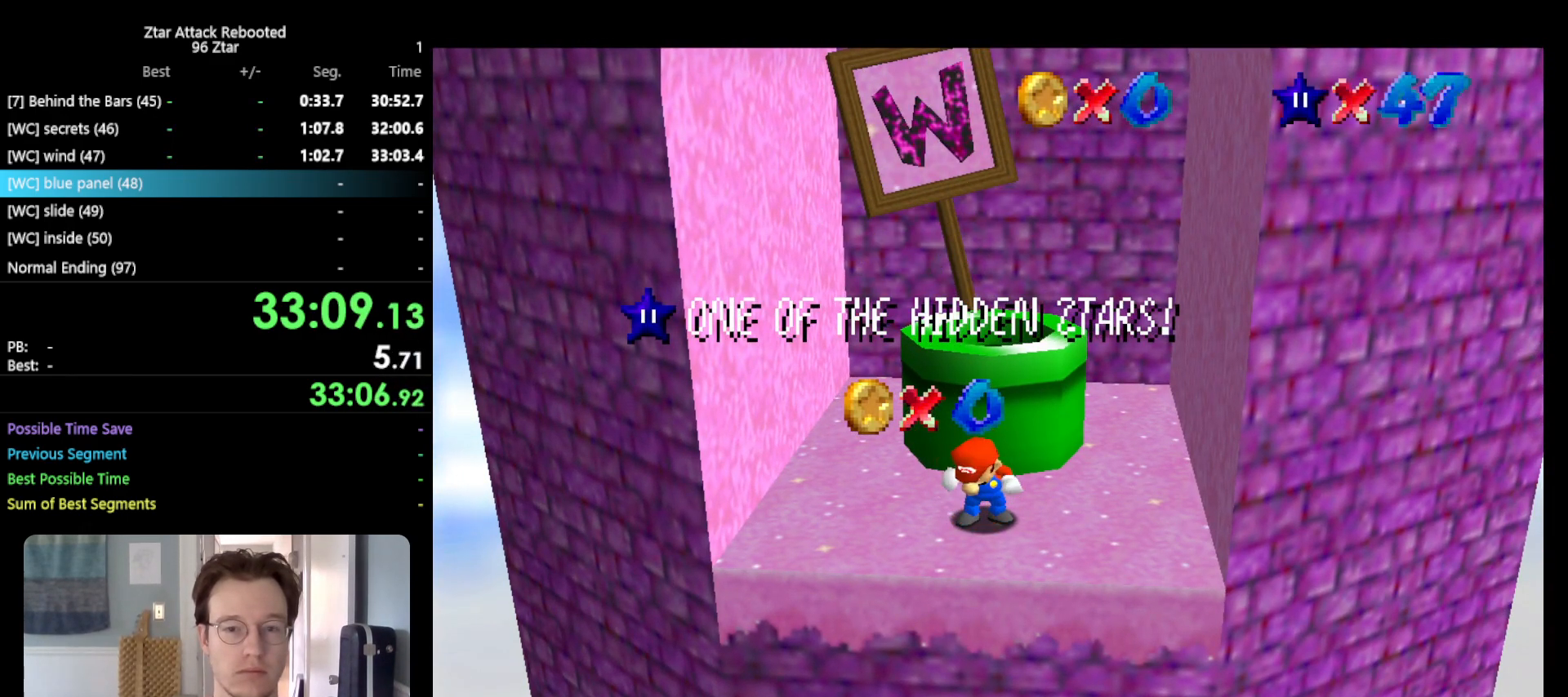
{"buttons": [], "left_stick": "center", "events": []}
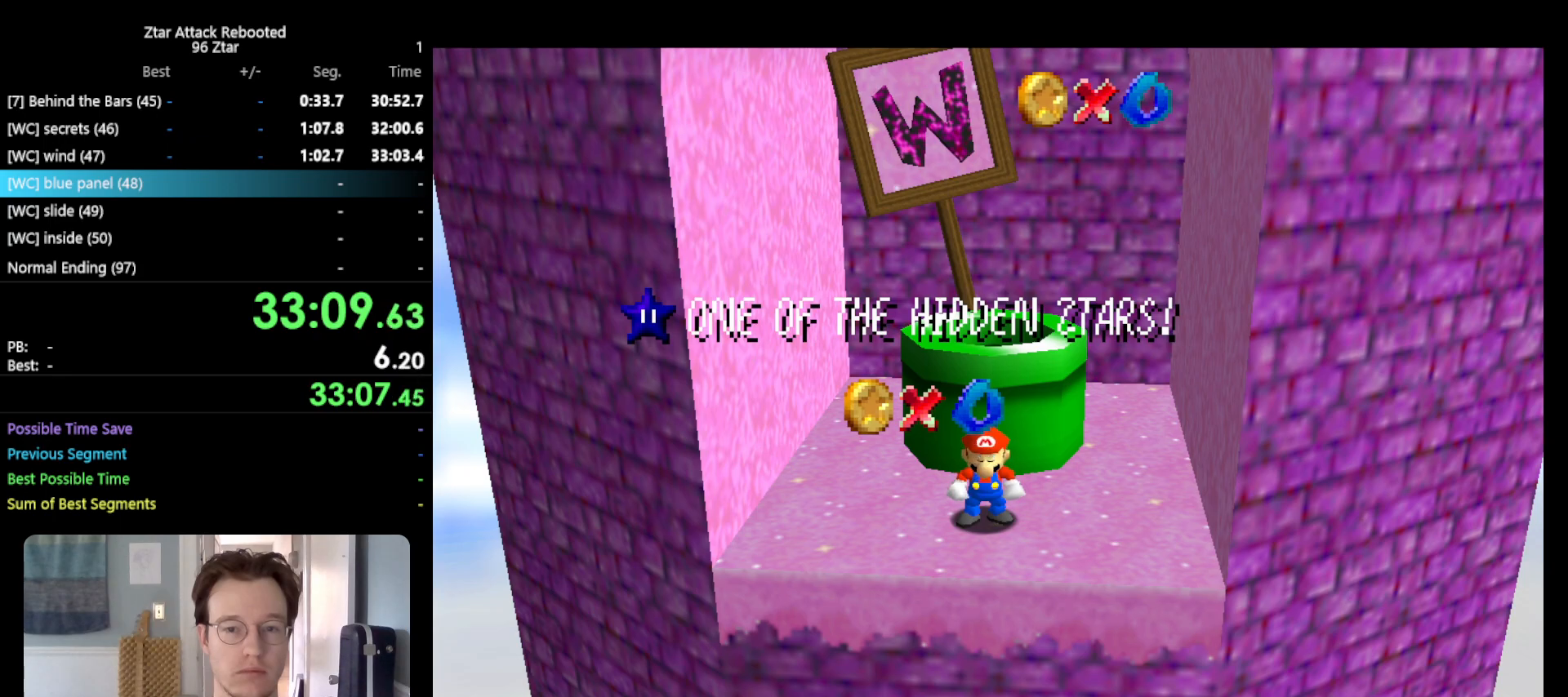
{"buttons": ["A"], "left_stick": "center", "events": [[417, "A", "down"]]}
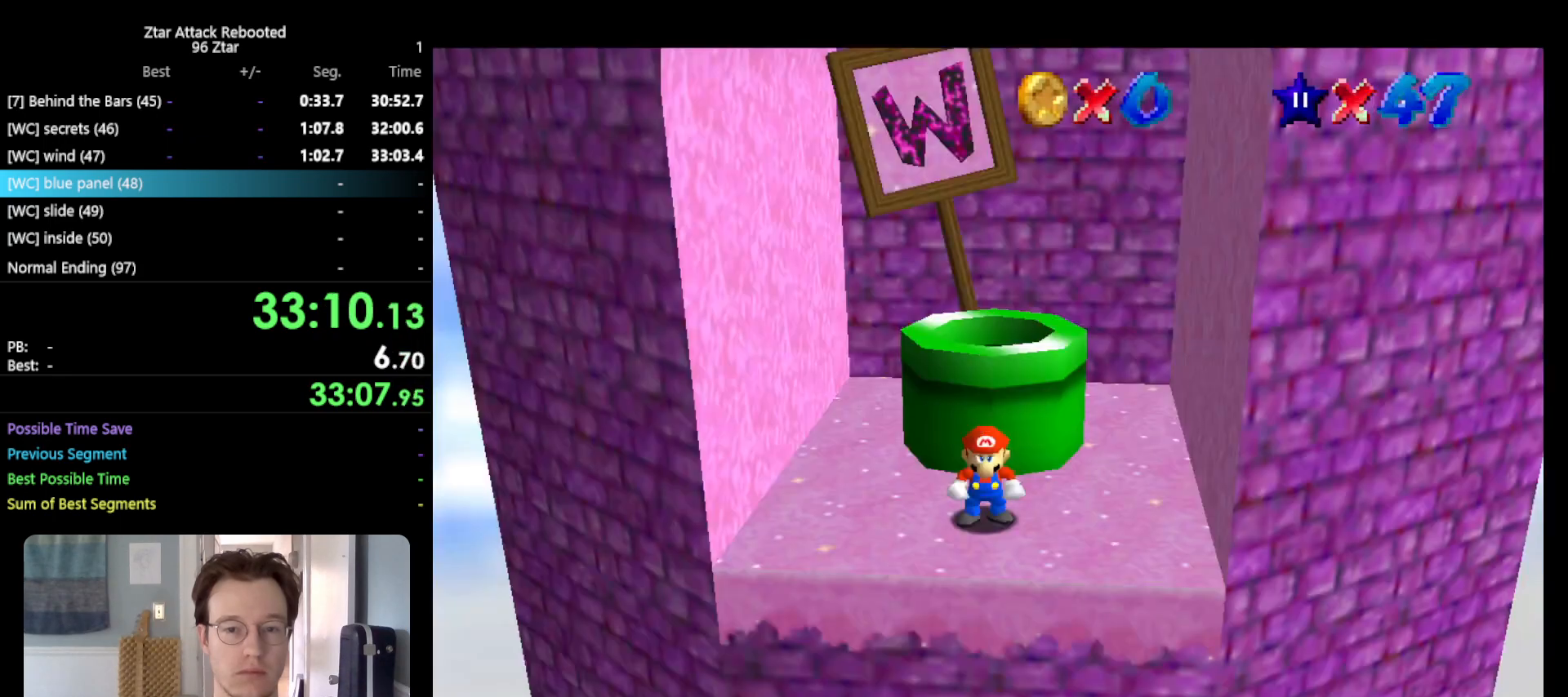
{"buttons": [], "left_stick": "center", "events": [[117, "A", "up"], [117, "DPAD_UP", "down"], [300, "DPAD_UP", "up"]]}
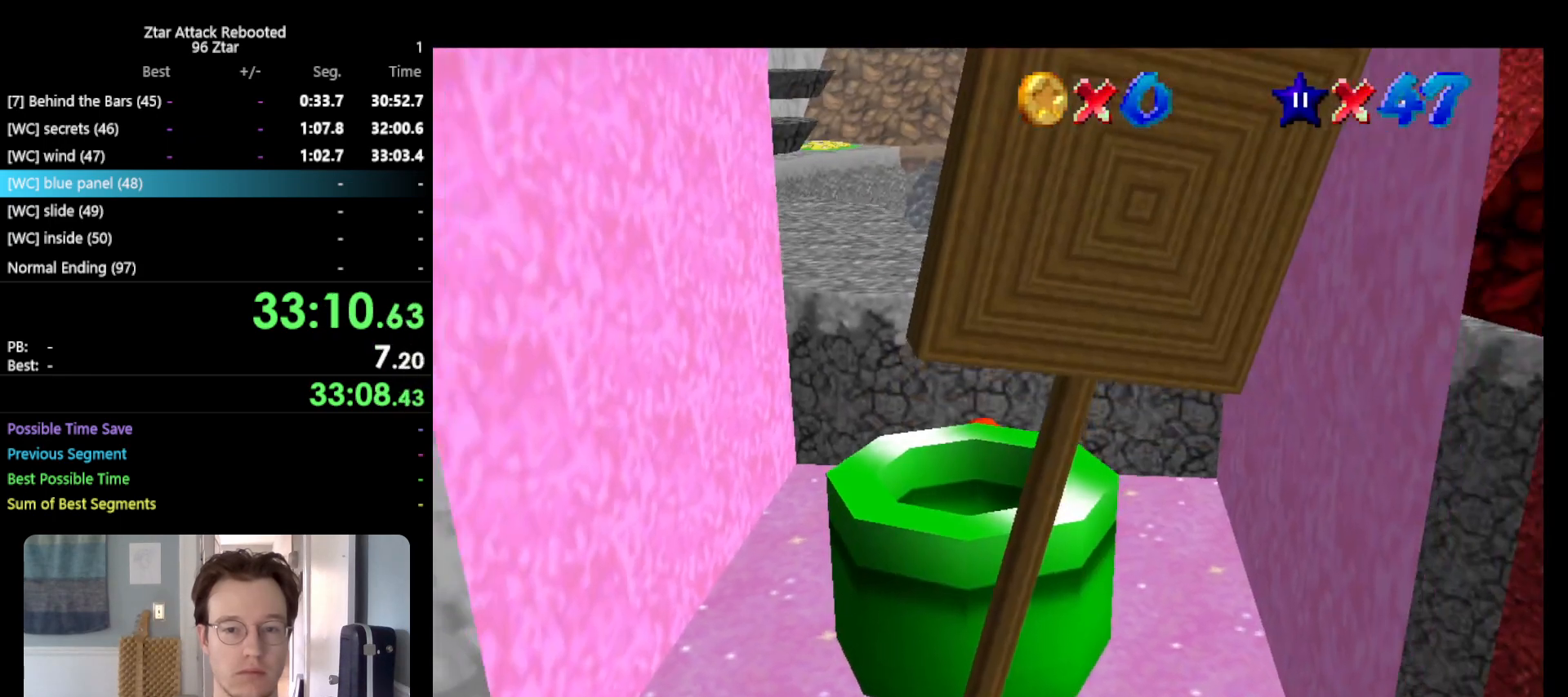
{"buttons": ["A"], "left_stick": "down", "events": [[267, "A", "down"], [333, "left_stick", "down"]]}
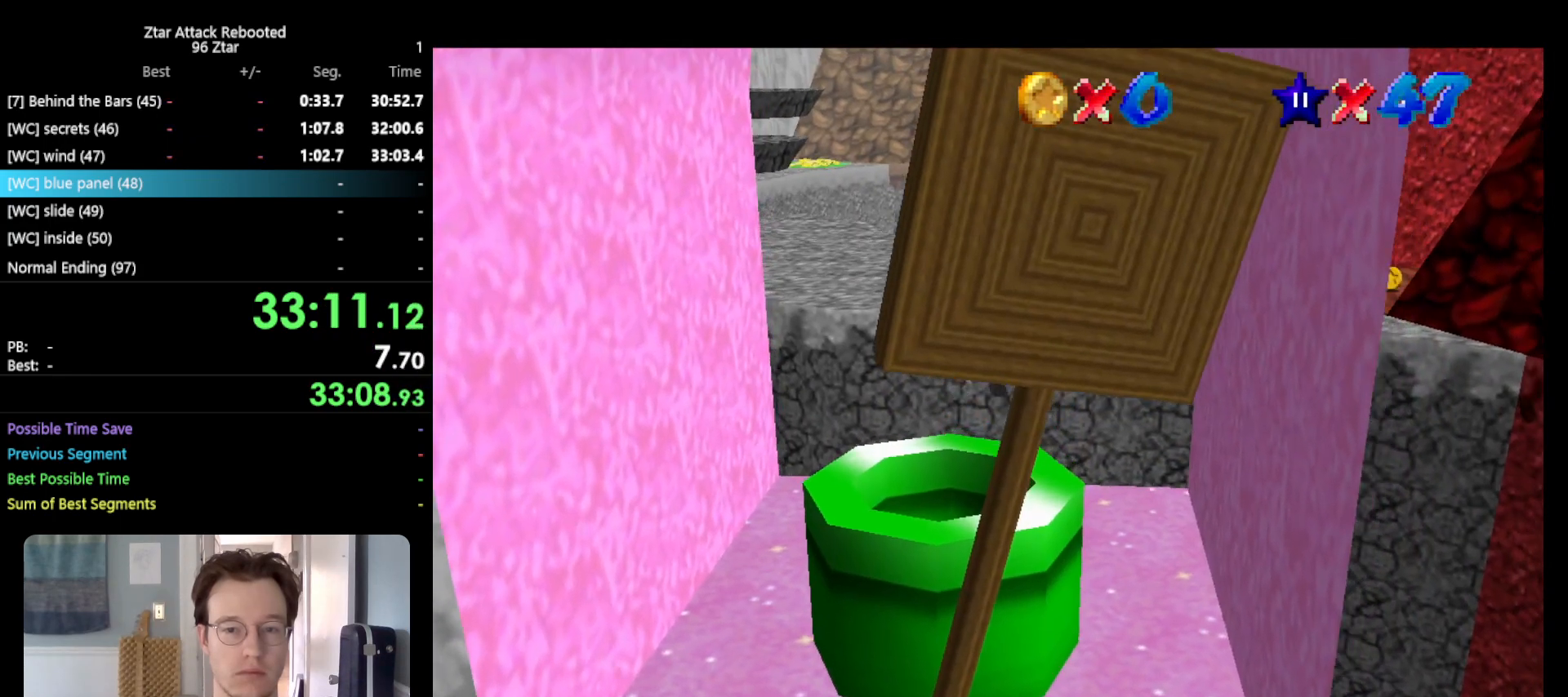
{"buttons": [], "left_stick": "down-left", "events": [[133, "B", "down"], [150, "left_stick", "down-left"], [283, "B", "up"], [350, "A", "up"]]}
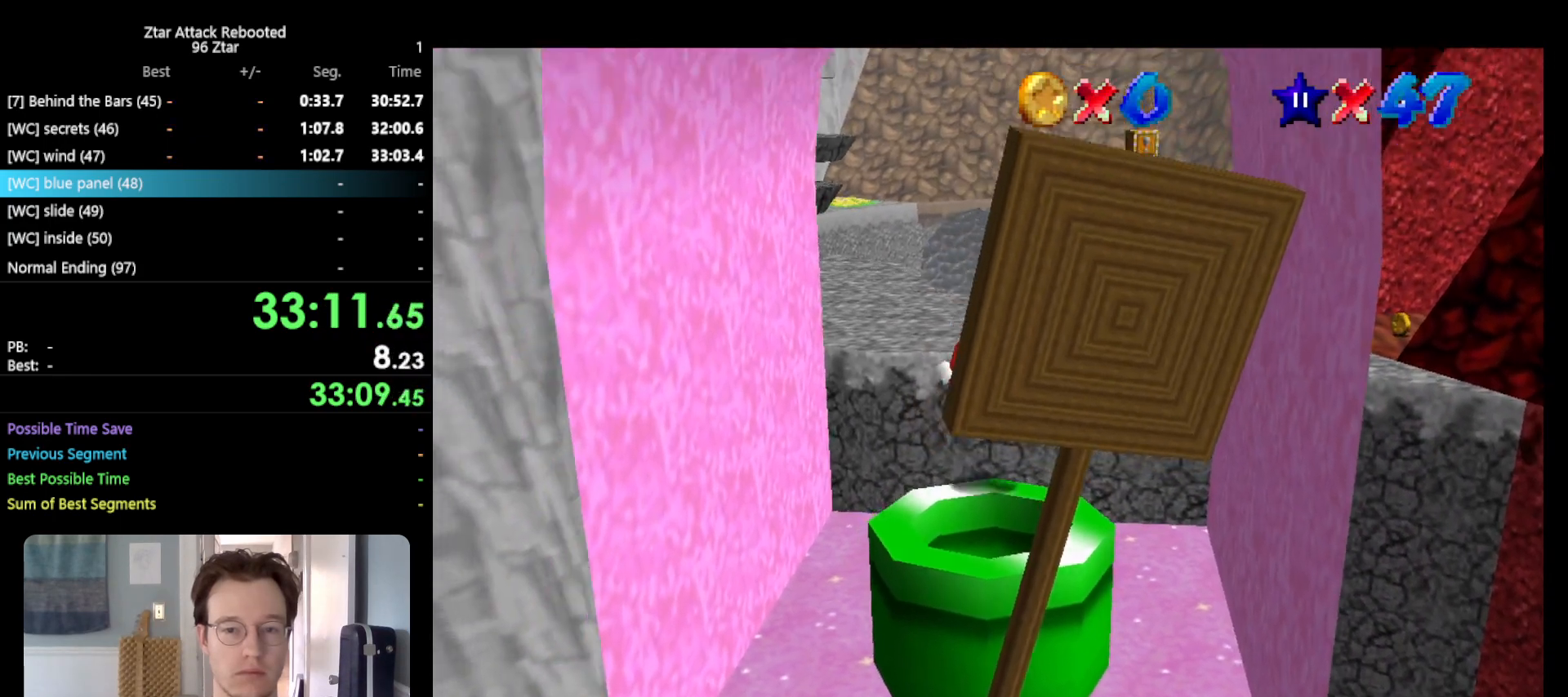
{"buttons": [], "left_stick": "center", "events": [[217, "left_stick", "center"]]}
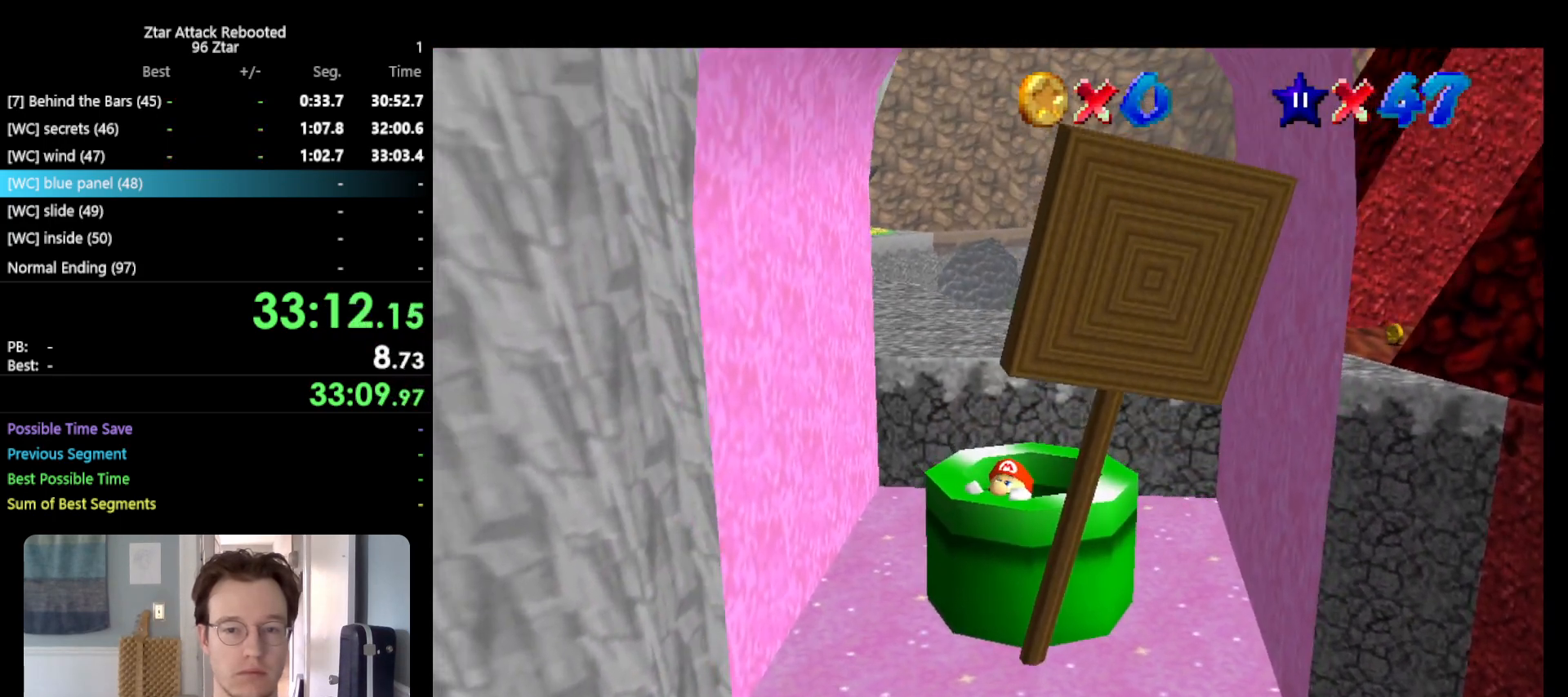
{"buttons": [], "left_stick": "center", "events": [[233, "Z", "down"], [417, "Z", "up"]]}